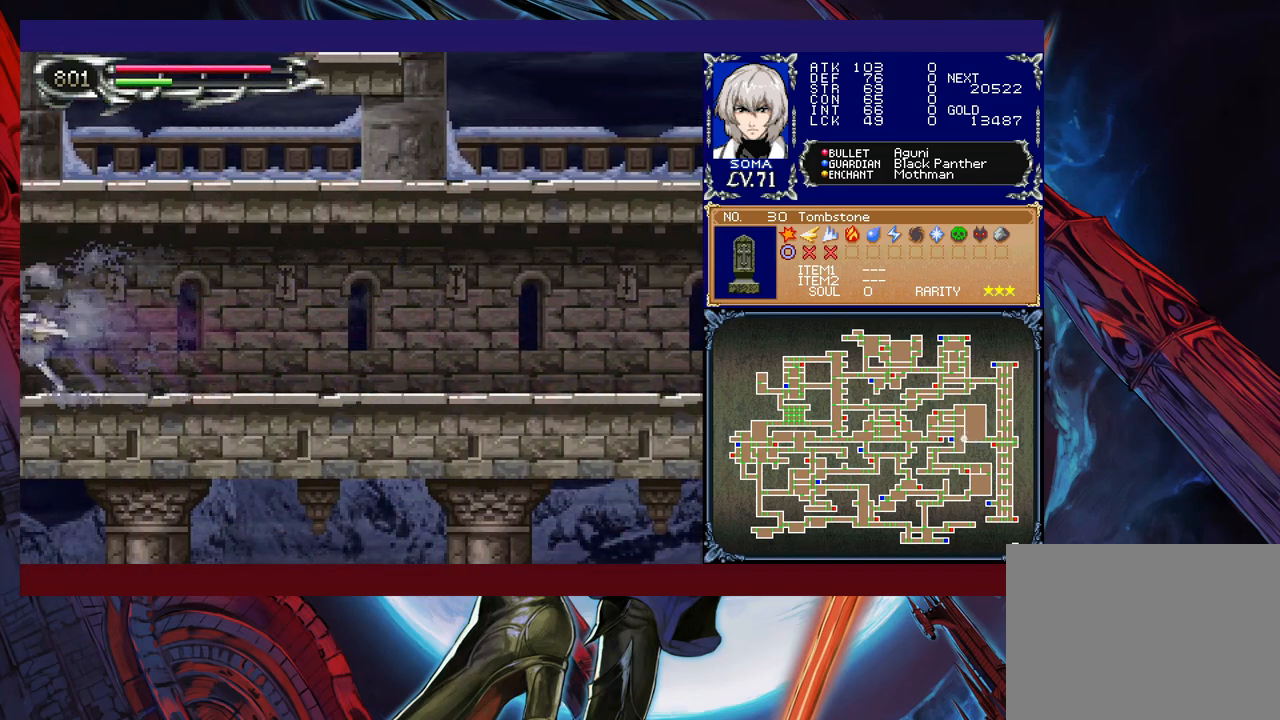
Gameplay with a controller (Xbox layout); each line is a JSON object with the inputs held at the frame after it. "events" lists button and stick changes between this image and that frame as [ms after this image, input, new state], when the widget could be followed in between. Not read: L2 R2 right_stick.
{"buttons": ["R1"], "left_stick": "right", "events": [[167, "left_stick", "right"]]}
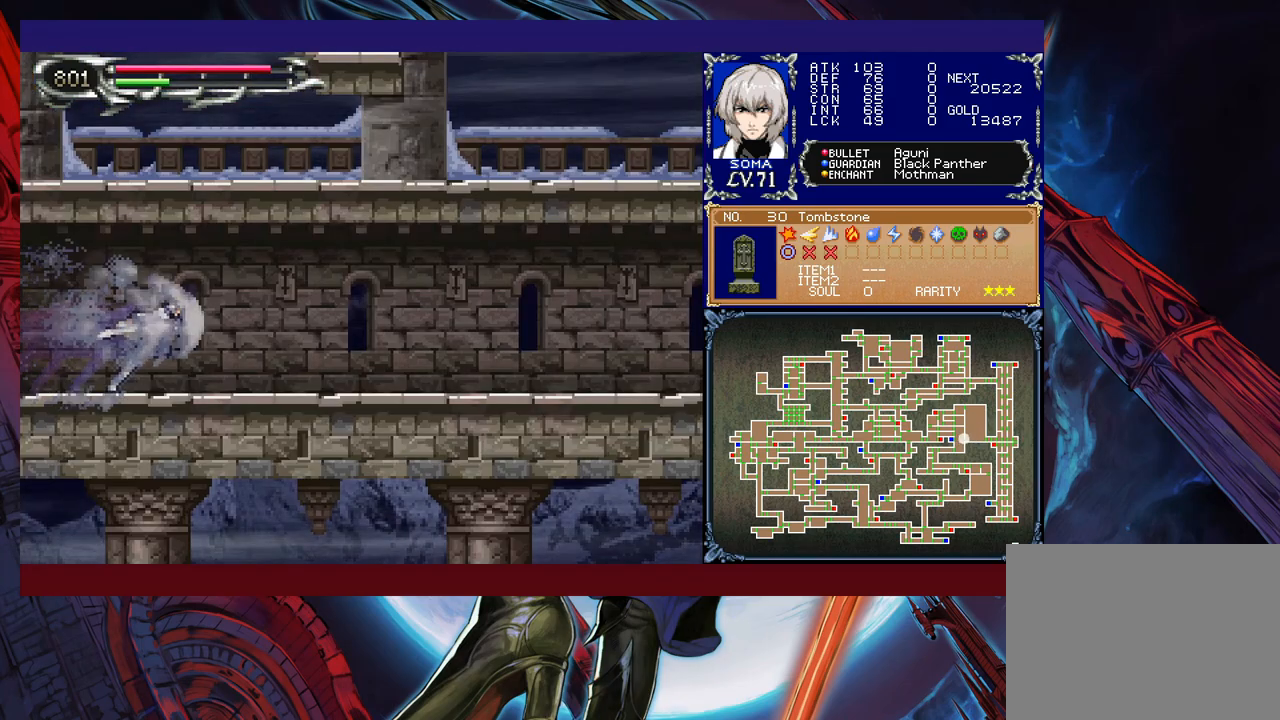
{"buttons": ["R1"], "left_stick": "right", "events": []}
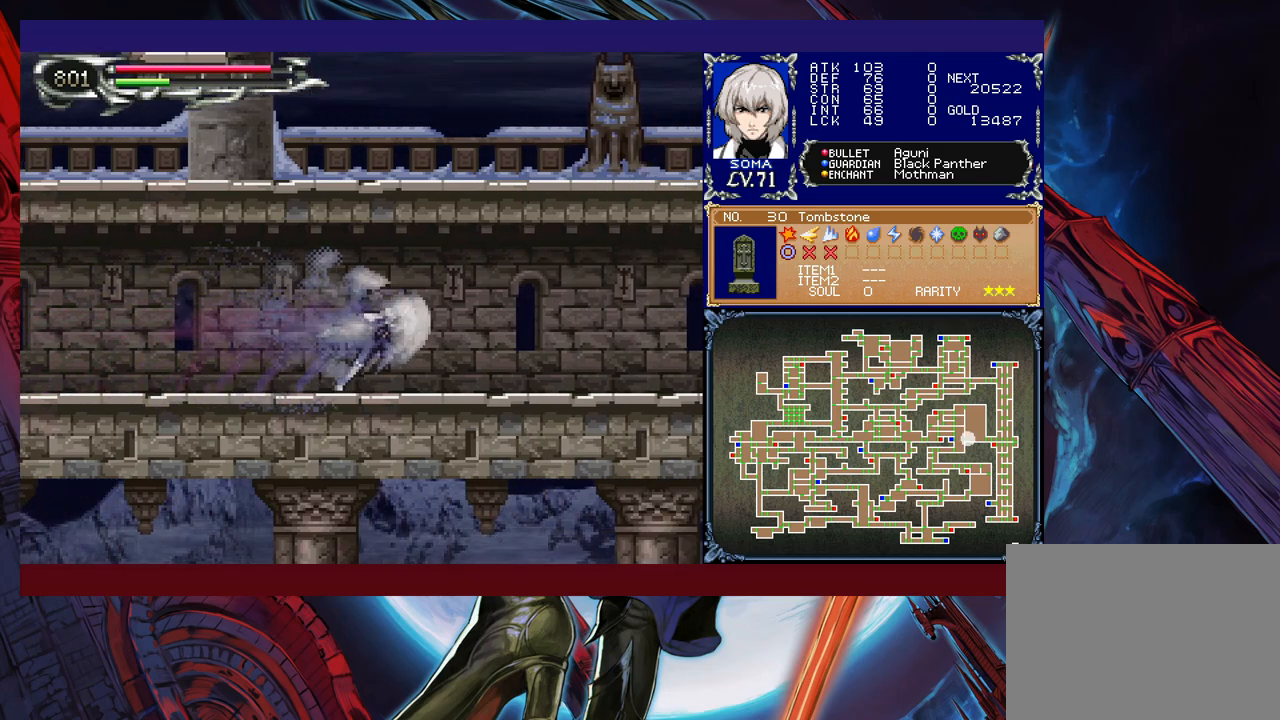
{"buttons": ["R1"], "left_stick": "right", "events": []}
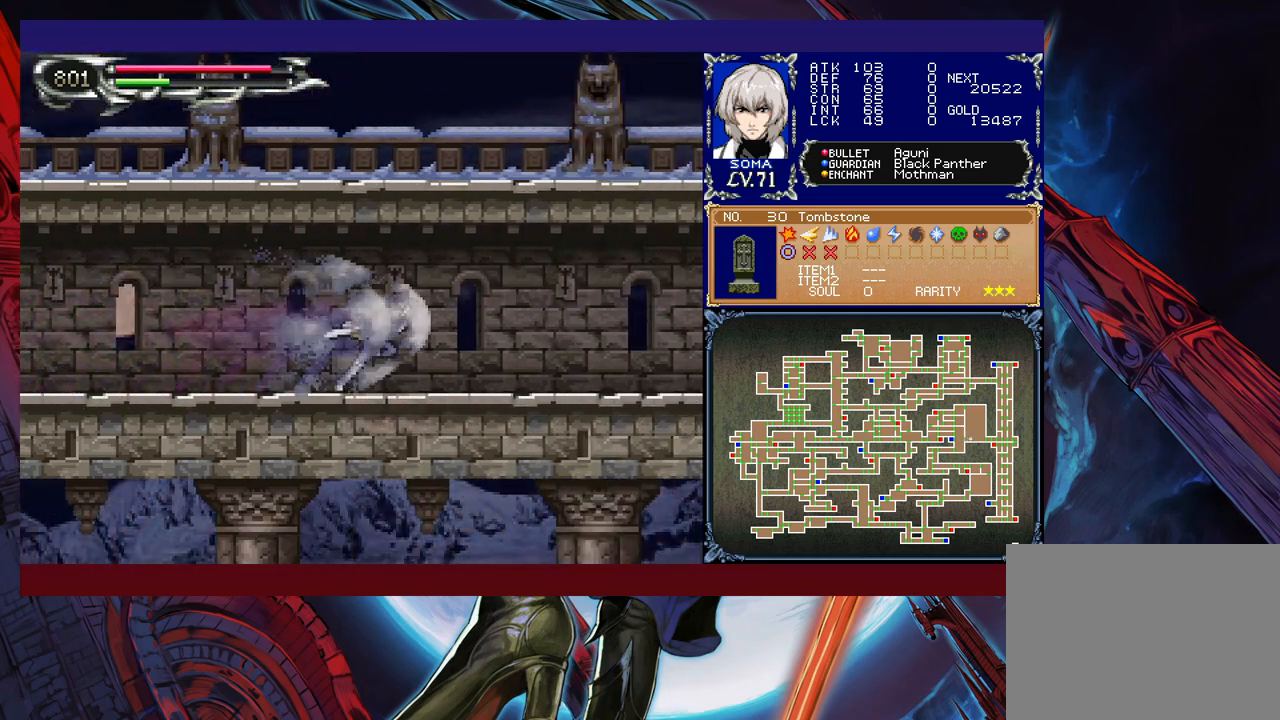
{"buttons": ["R1"], "left_stick": "up-right", "events": [[417, "B", "down"], [417, "left_stick", "up-right"], [483, "B", "up"]]}
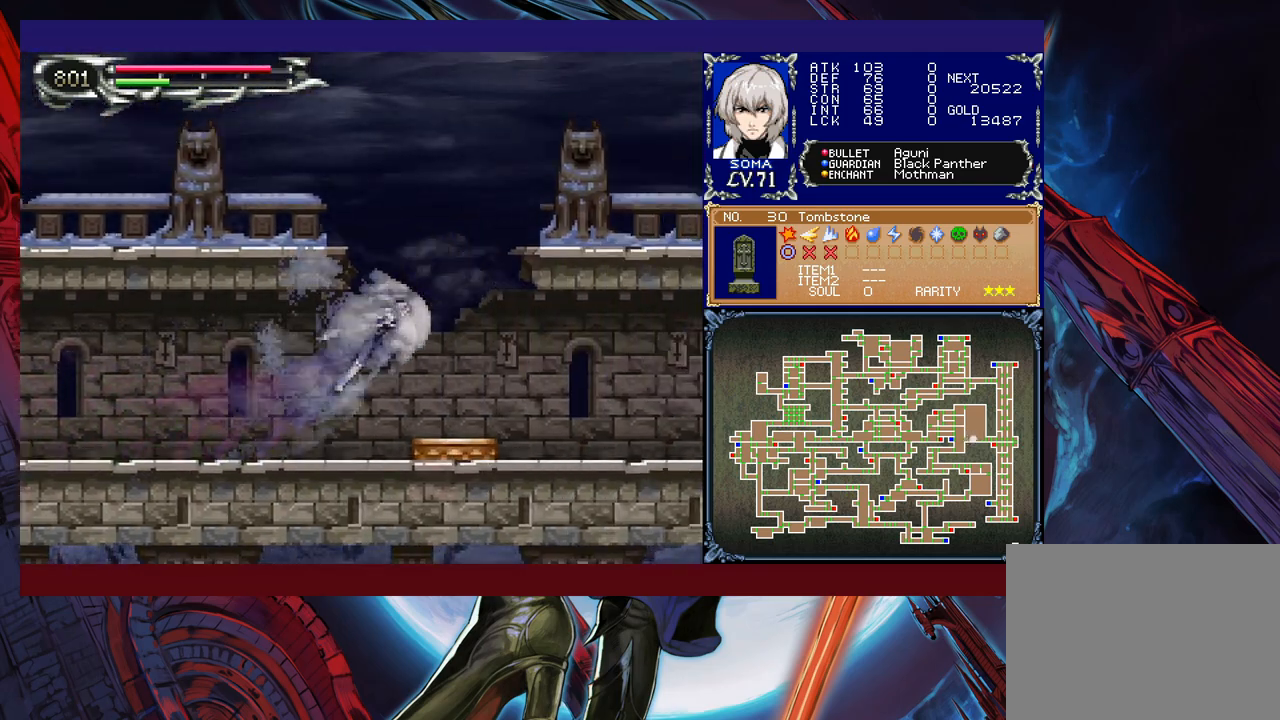
{"buttons": ["R1"], "left_stick": "up-left", "events": [[17, "Y", "down"], [67, "left_stick", "up-left"], [167, "Y", "up"]]}
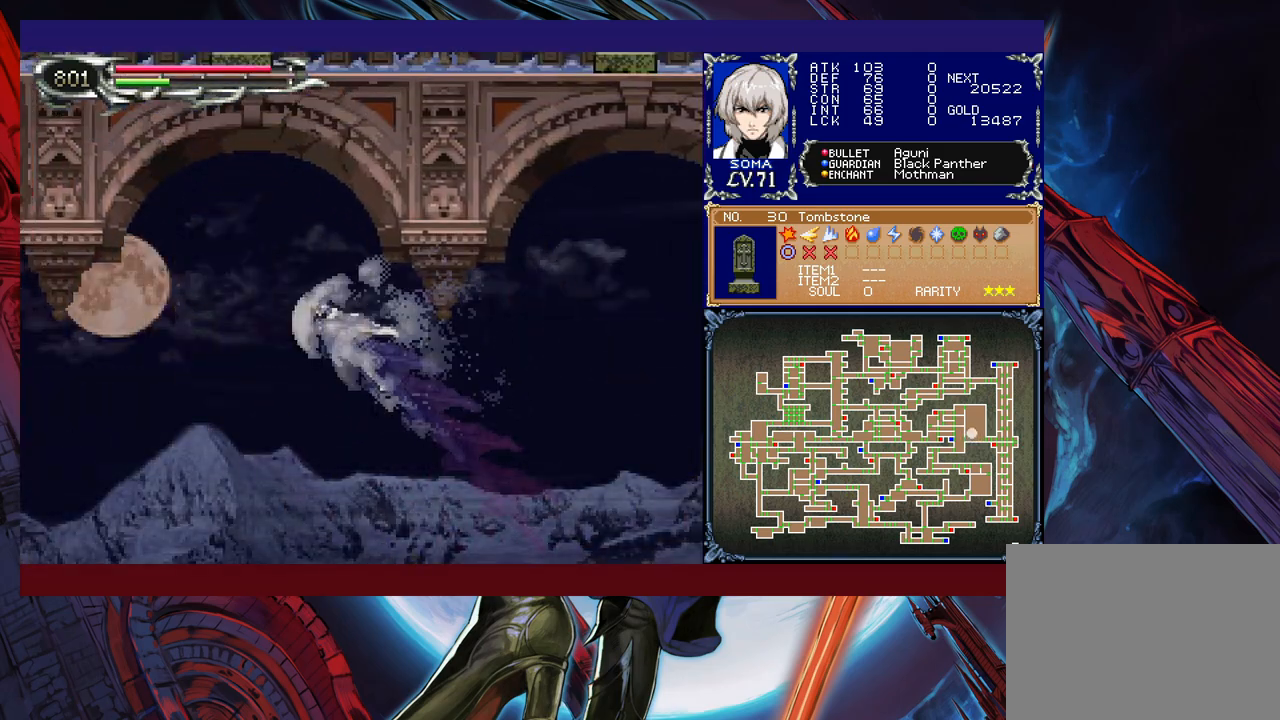
{"buttons": ["R1"], "left_stick": "up-left", "events": []}
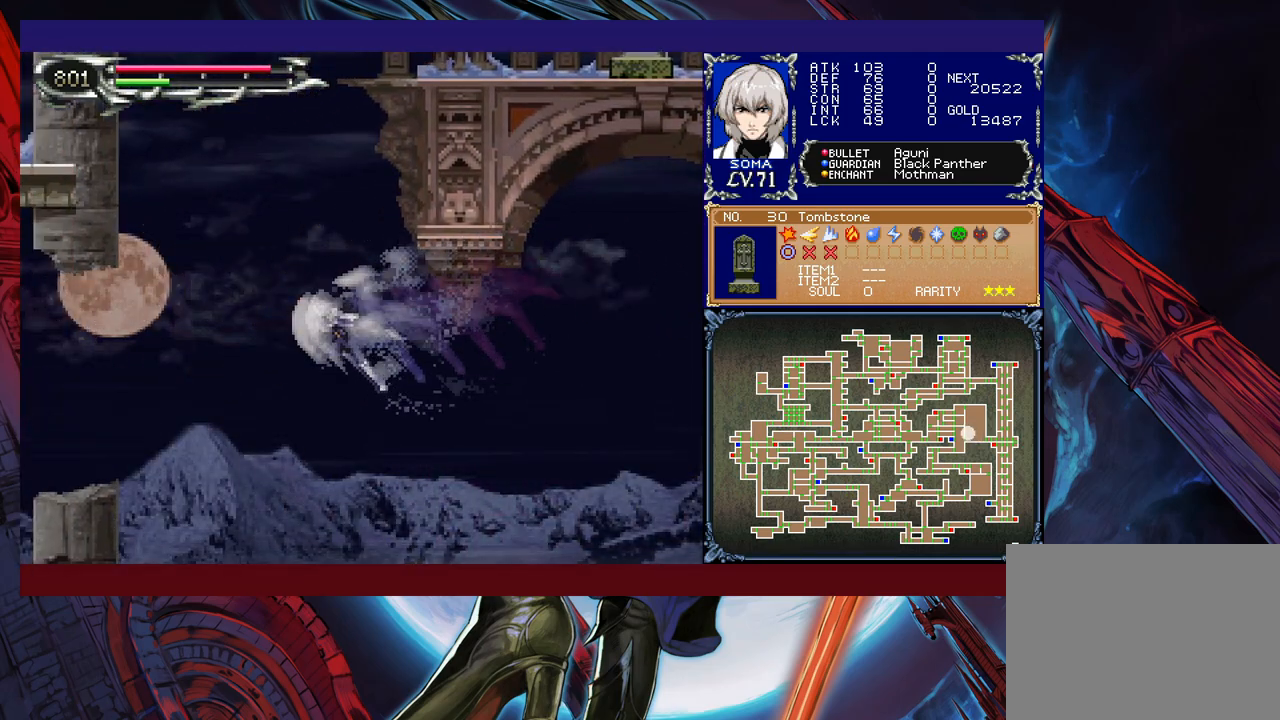
{"buttons": ["R1"], "left_stick": "right", "events": [[117, "Y", "down"], [267, "Y", "up"], [283, "left_stick", "up-right"], [367, "left_stick", "right"]]}
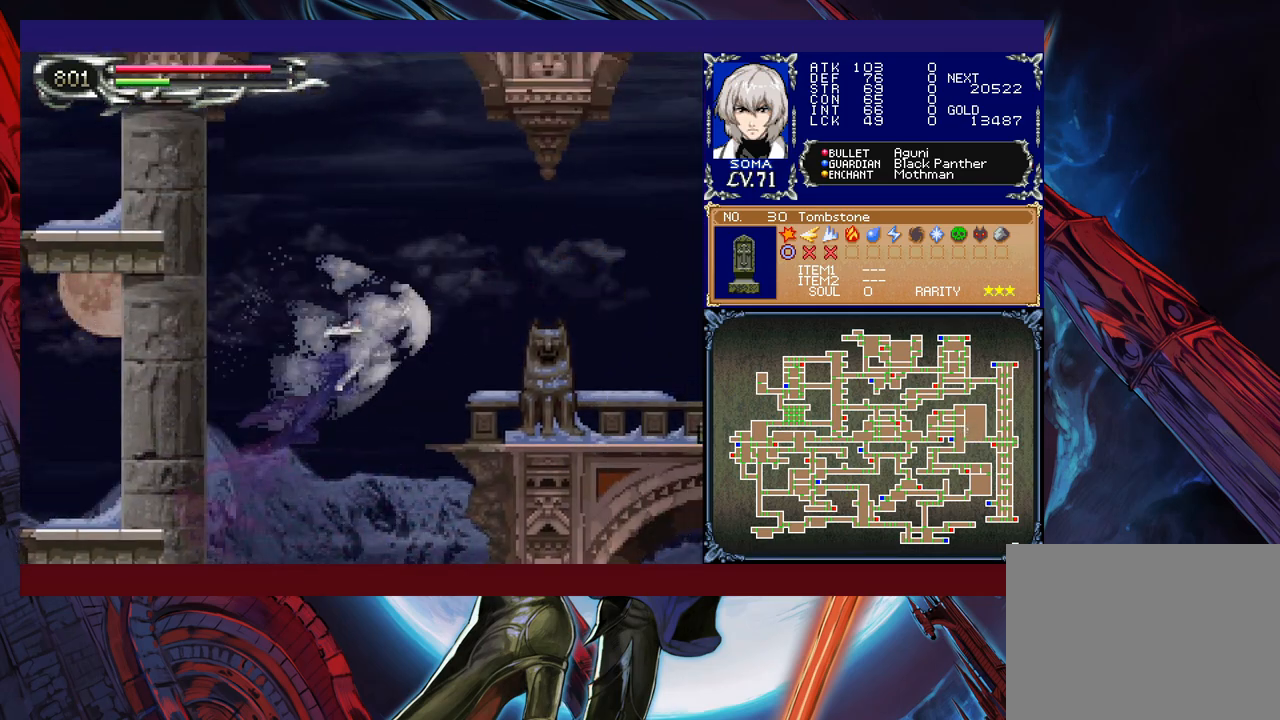
{"buttons": ["R1"], "left_stick": "right", "events": [[133, "left_stick", "left"], [333, "left_stick", "right"]]}
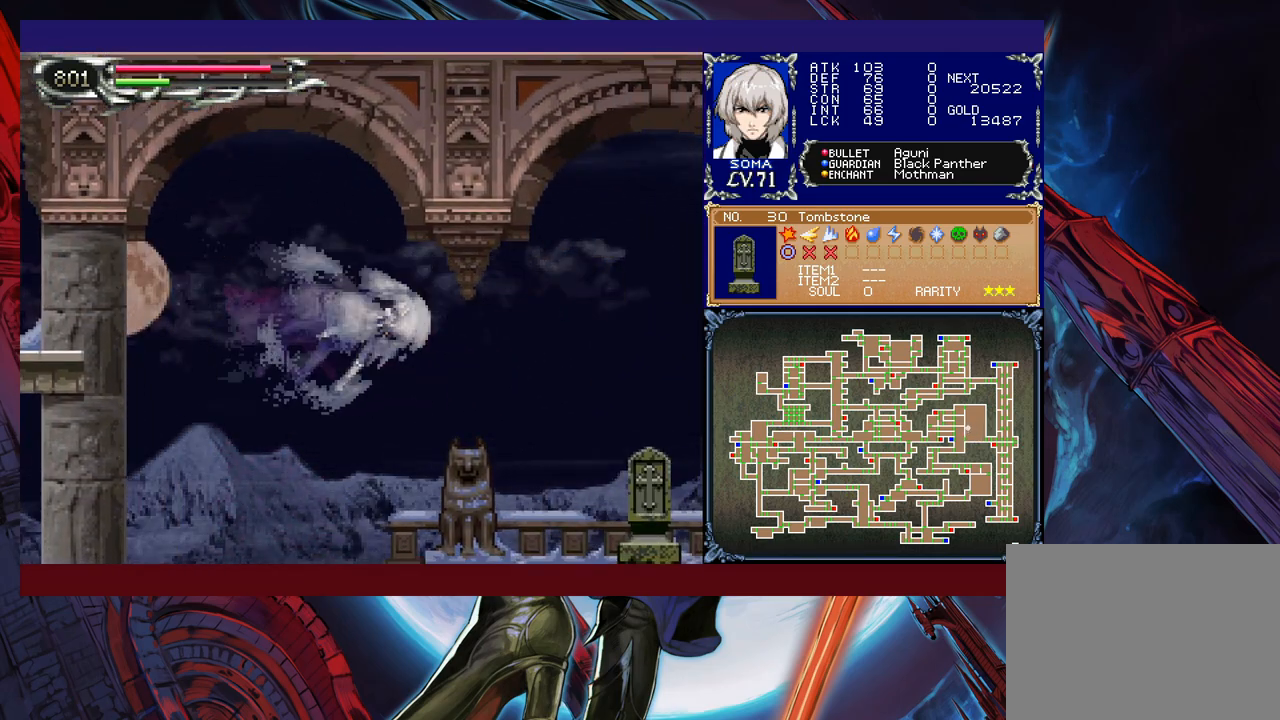
{"buttons": ["R1"], "left_stick": "right", "events": [[233, "A", "down"], [317, "A", "up"]]}
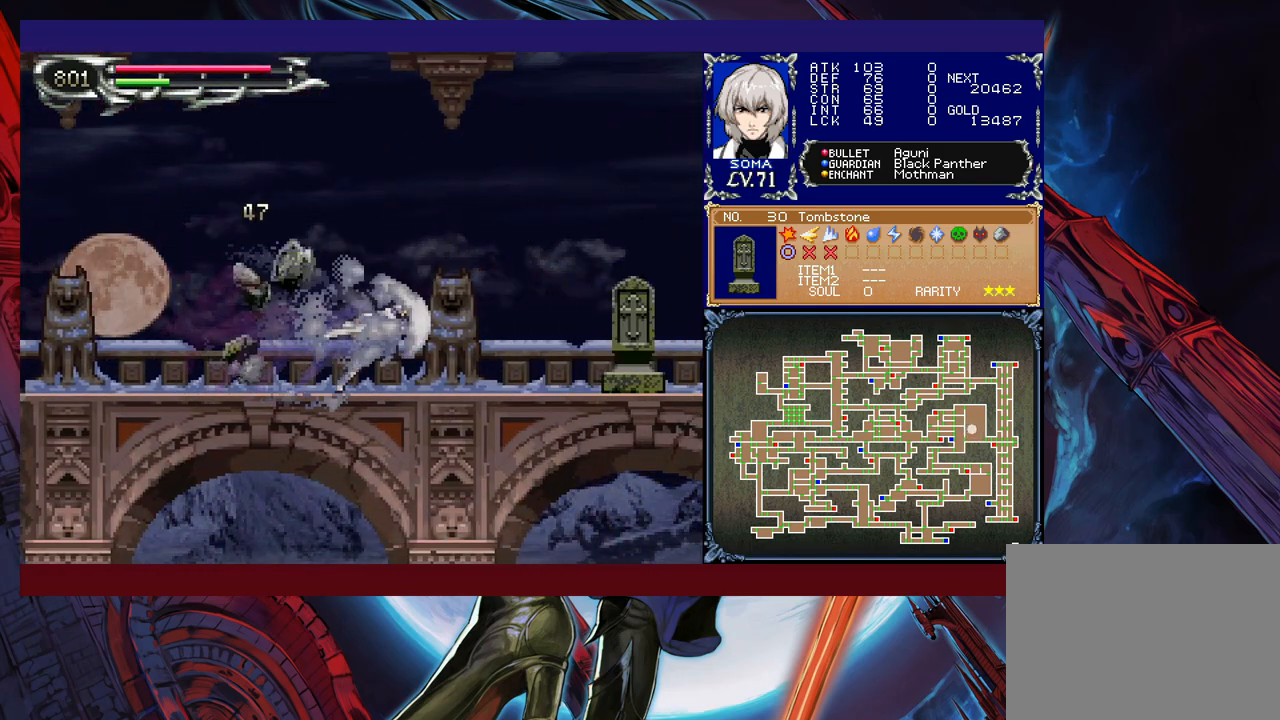
{"buttons": ["A", "R1"], "left_stick": "right", "events": [[133, "B", "down"], [167, "A", "down"], [167, "B", "up"], [183, "A", "up"], [467, "B", "down"], [483, "A", "down"], [483, "B", "up"]]}
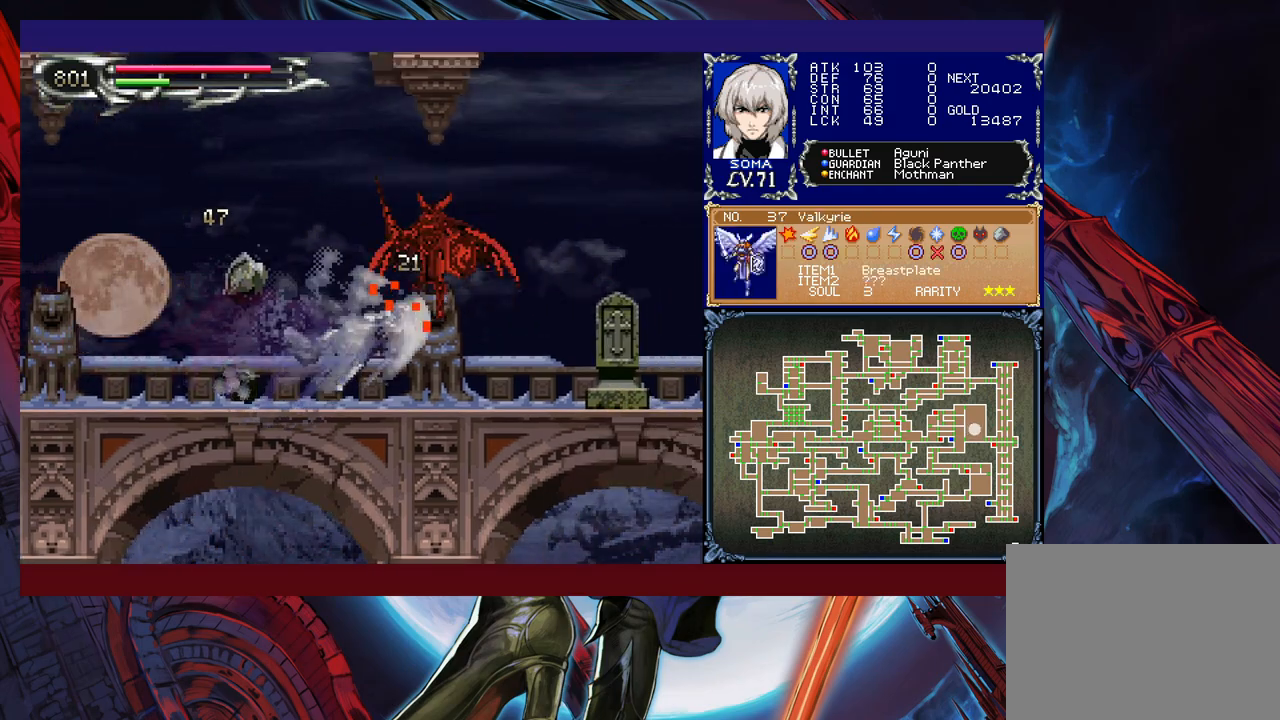
{"buttons": ["R1"], "left_stick": "right", "events": [[17, "A", "up"], [267, "B", "down"], [283, "A", "down"], [283, "B", "up"], [333, "A", "up"]]}
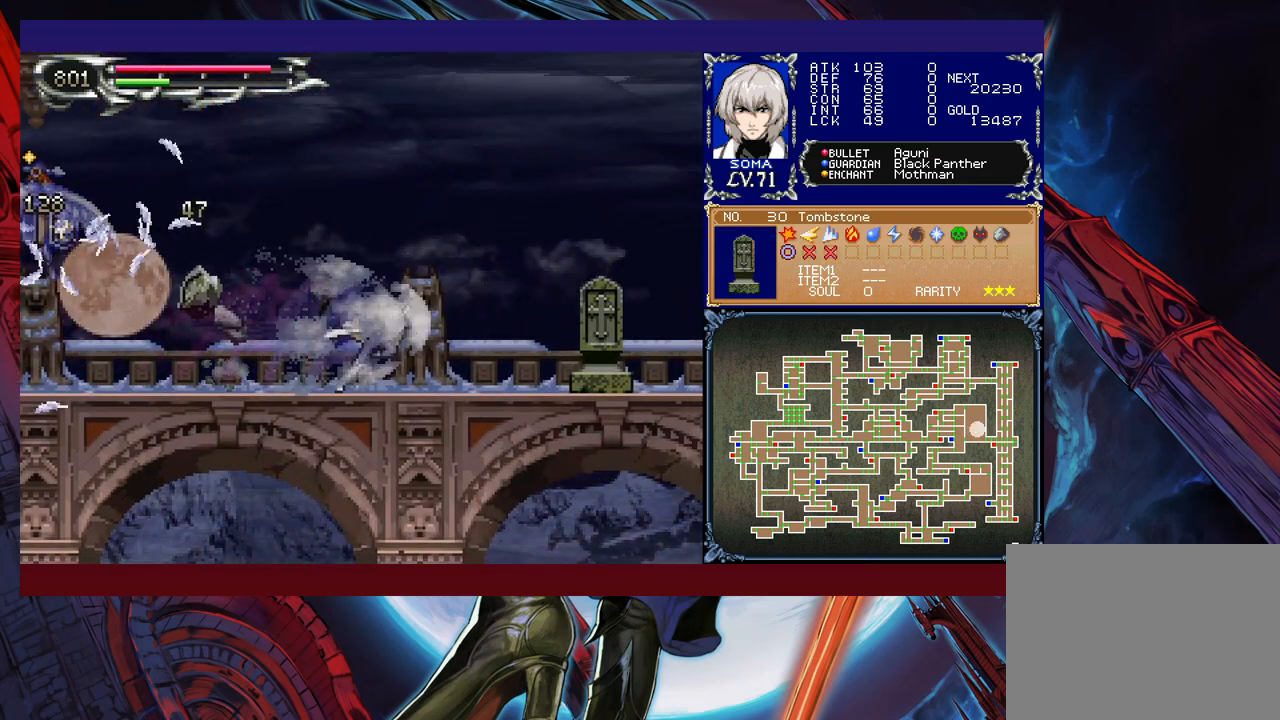
{"buttons": ["R1"], "left_stick": "right", "events": [[117, "A", "down"], [167, "A", "up"], [267, "left_stick", "center"], [317, "left_stick", "left"], [417, "left_stick", "center"], [467, "left_stick", "right"]]}
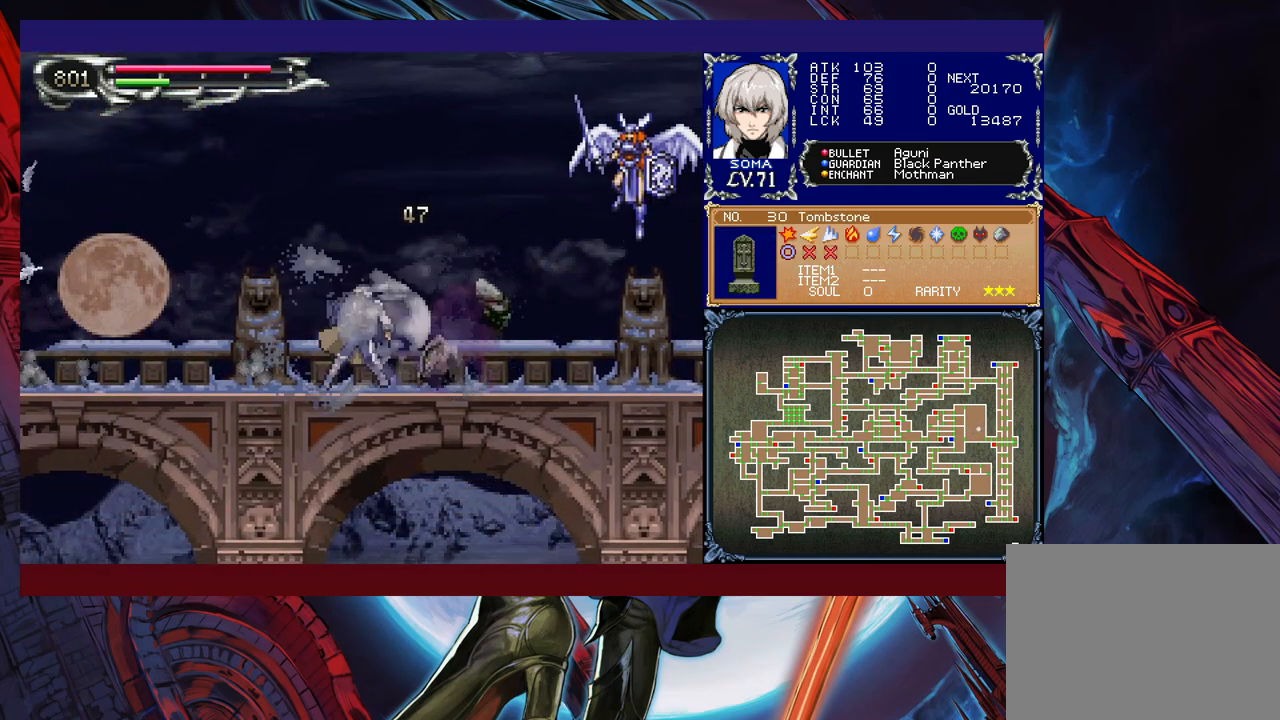
{"buttons": ["B", "R1"], "left_stick": "right", "events": [[67, "B", "down"], [117, "A", "down"], [167, "B", "up"], [217, "A", "up"], [467, "B", "down"]]}
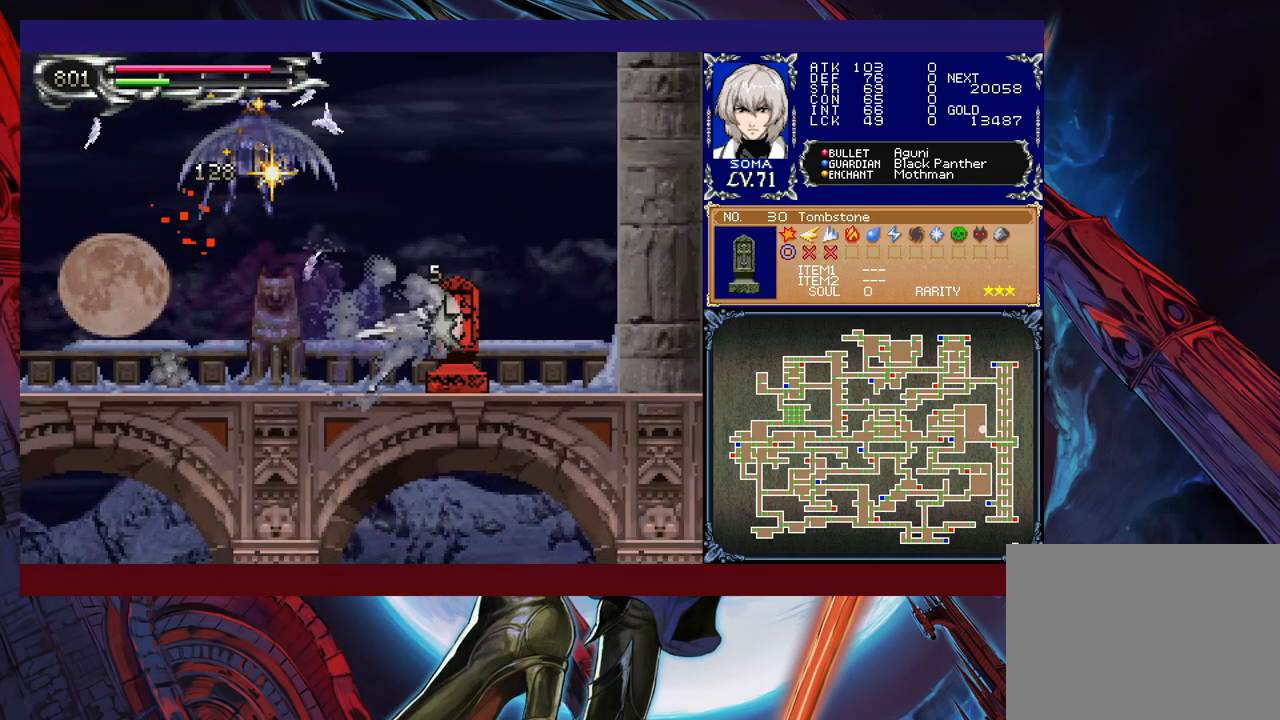
{"buttons": ["R1"], "left_stick": "left", "events": [[17, "A", "down"], [17, "B", "up"], [67, "A", "up"], [83, "left_stick", "left"]]}
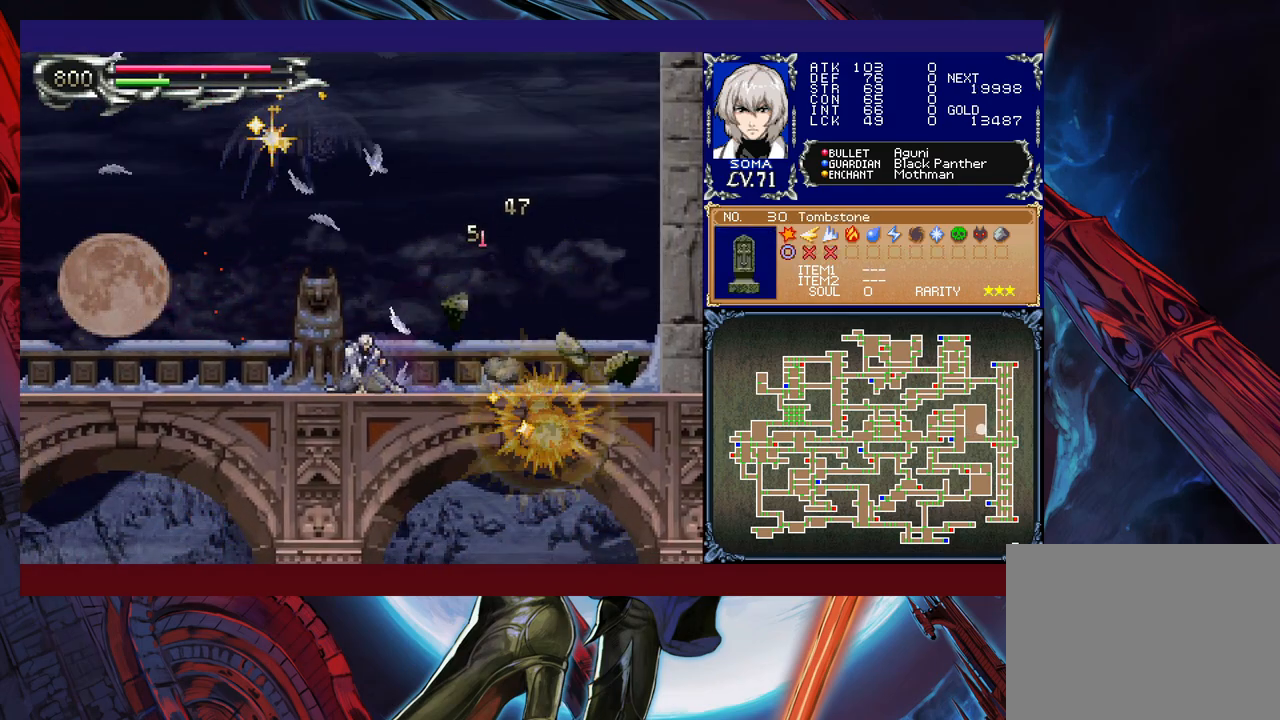
{"buttons": ["R1"], "left_stick": "left", "events": []}
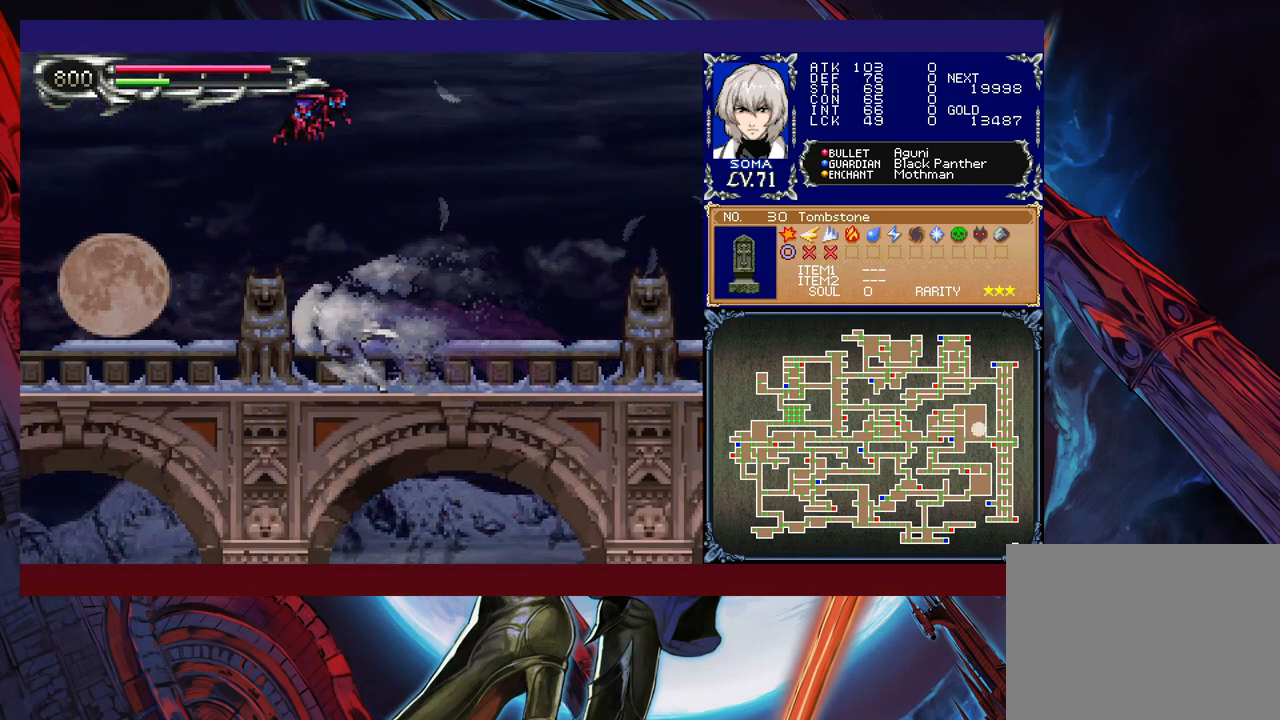
{"buttons": ["R1"], "left_stick": "left", "events": []}
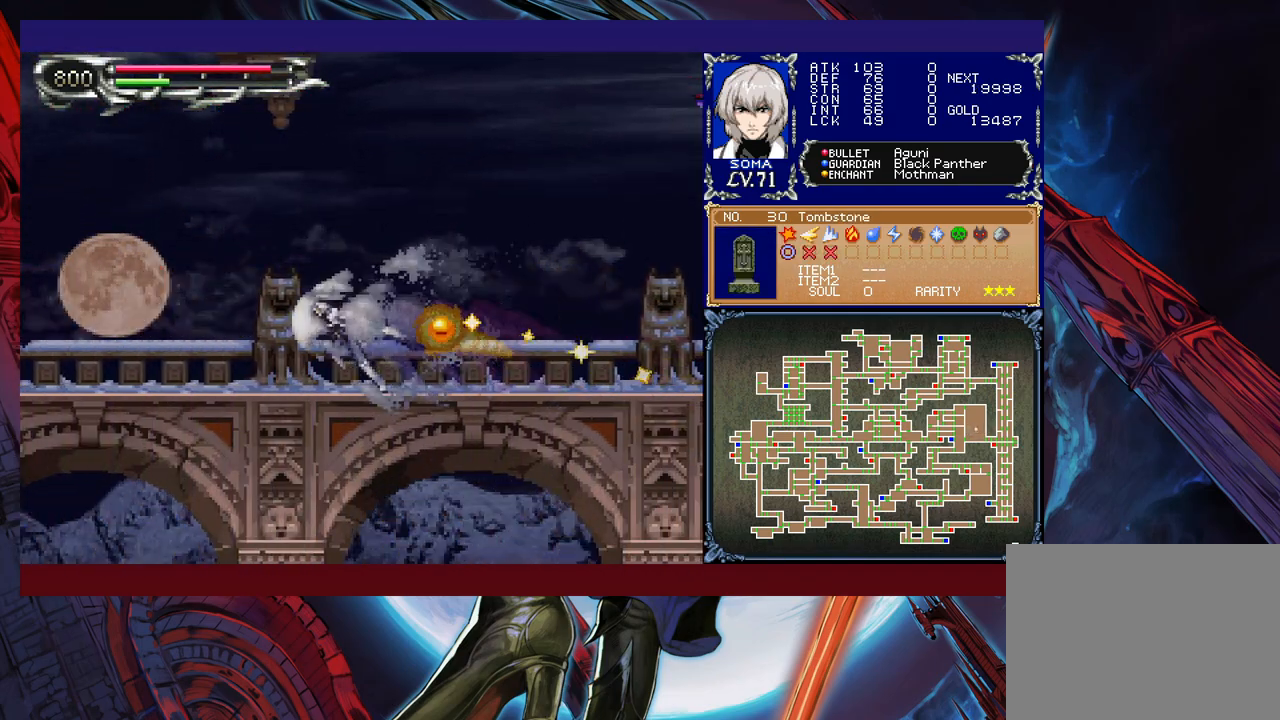
{"buttons": ["R1"], "left_stick": "center", "events": [[467, "left_stick", "center"]]}
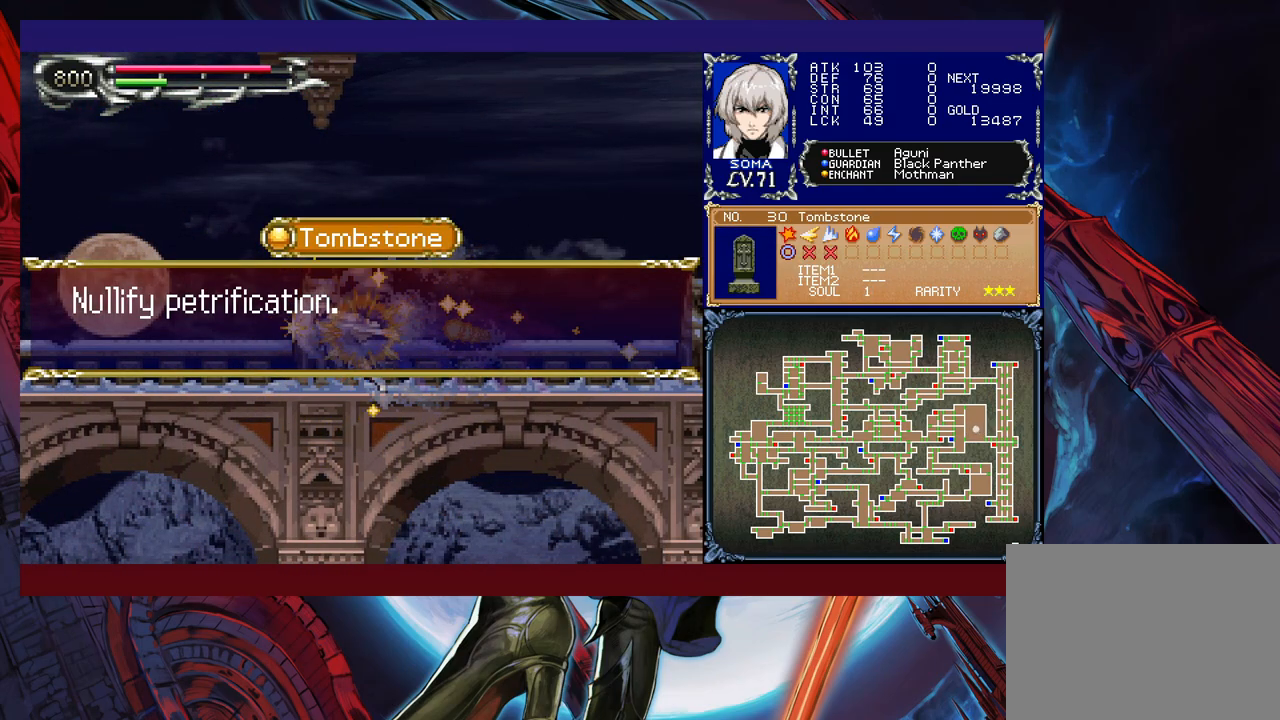
{"buttons": [], "left_stick": "center", "events": [[117, "R1", "up"]]}
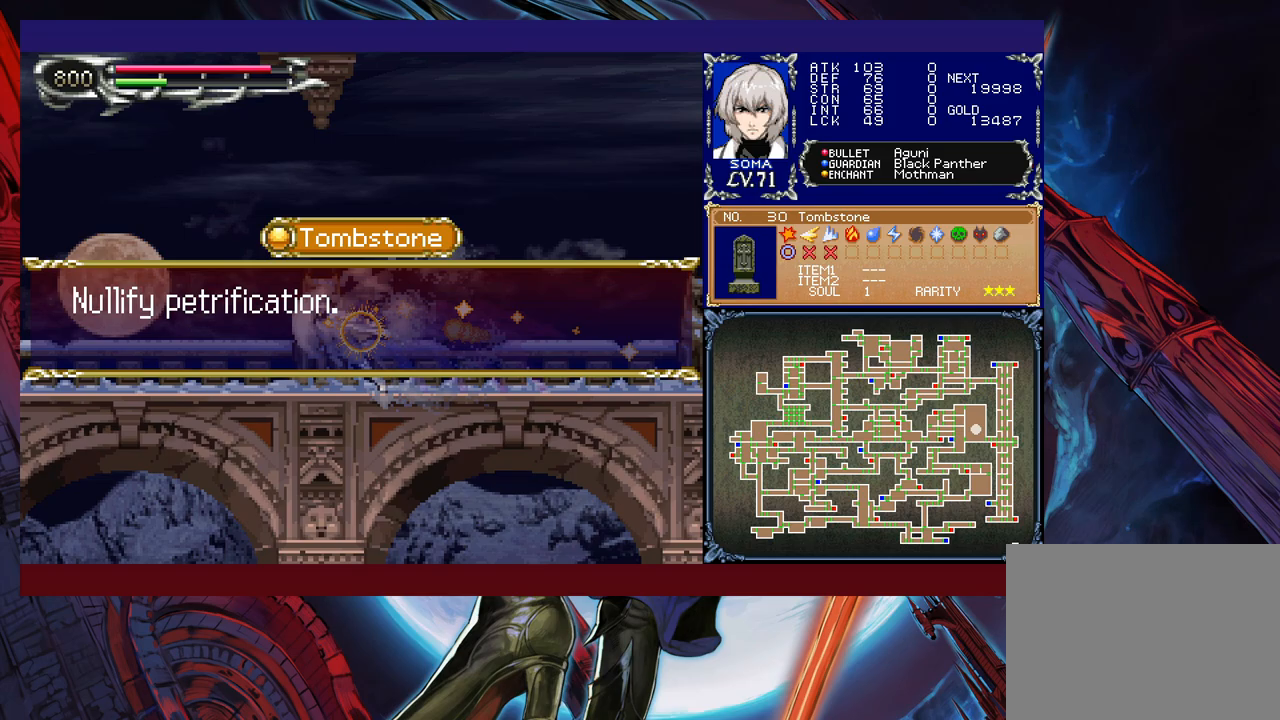
{"buttons": ["R1"], "left_stick": "left", "events": [[33, "left_stick", "left"], [167, "A", "down"], [233, "R1", "down"], [317, "A", "up"]]}
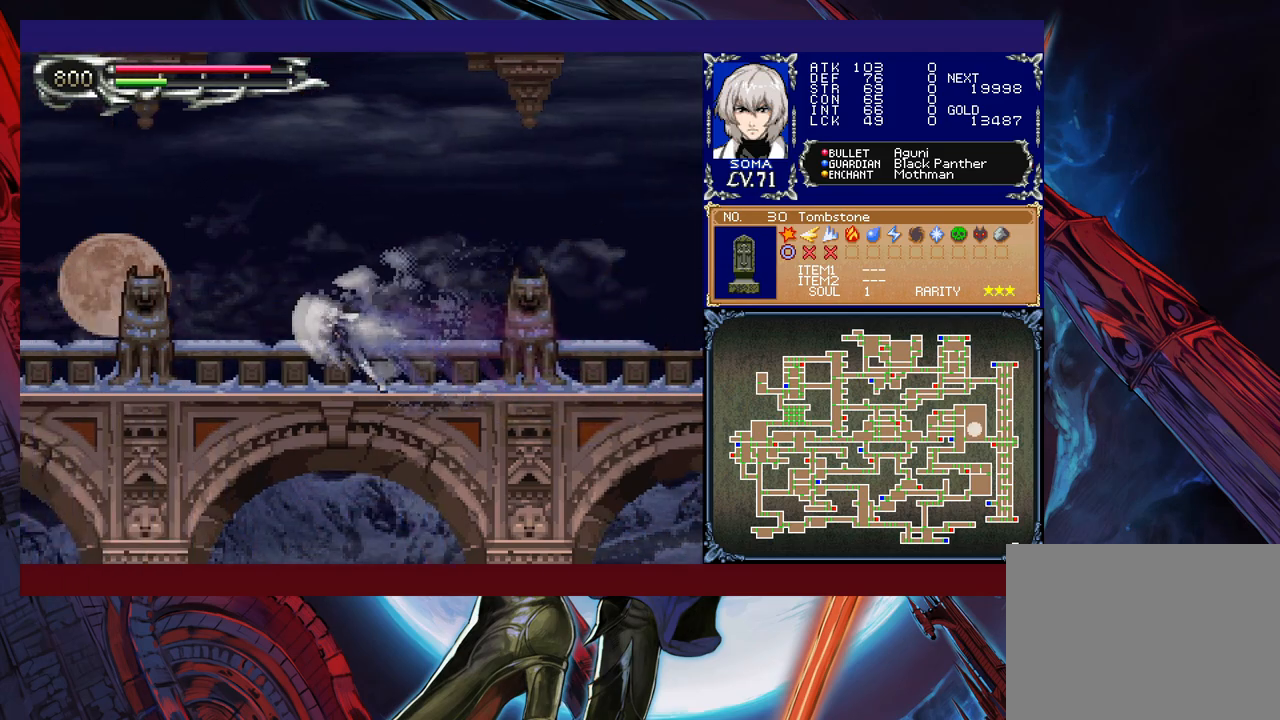
{"buttons": ["R1"], "left_stick": "left", "events": [[133, "B", "down"], [433, "B", "up"]]}
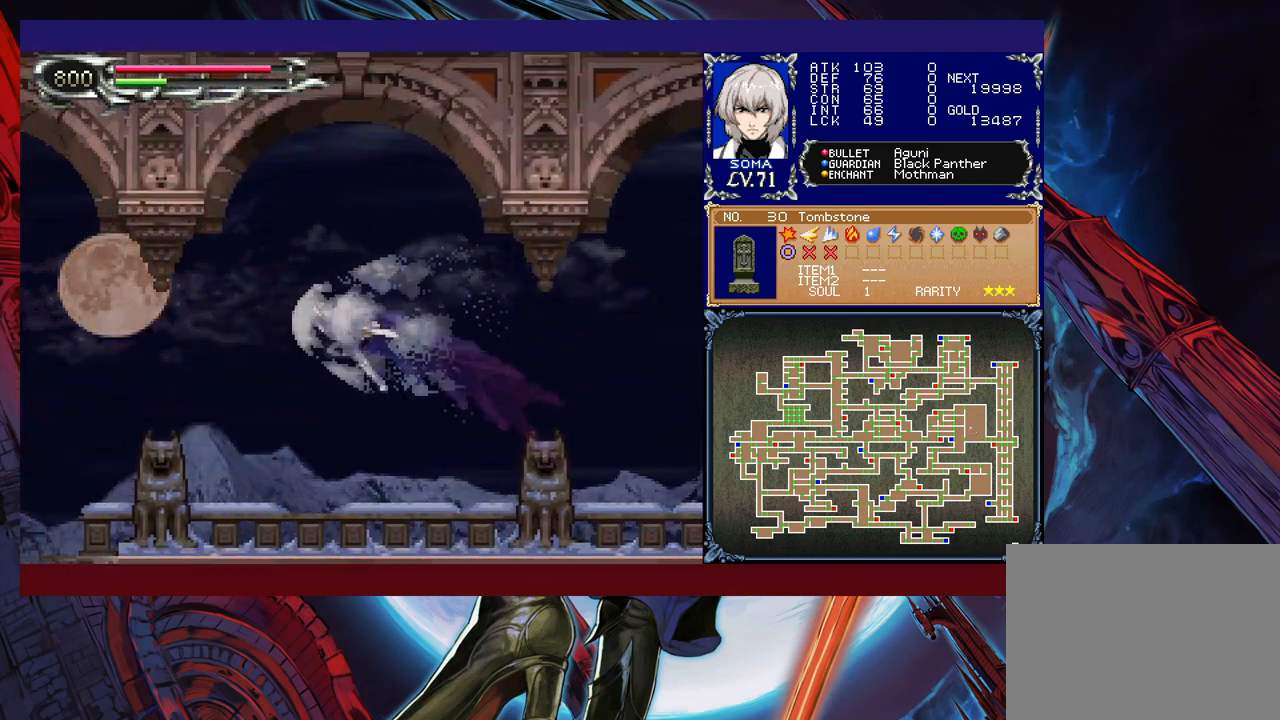
{"buttons": ["R1"], "left_stick": "right", "events": [[433, "left_stick", "right"]]}
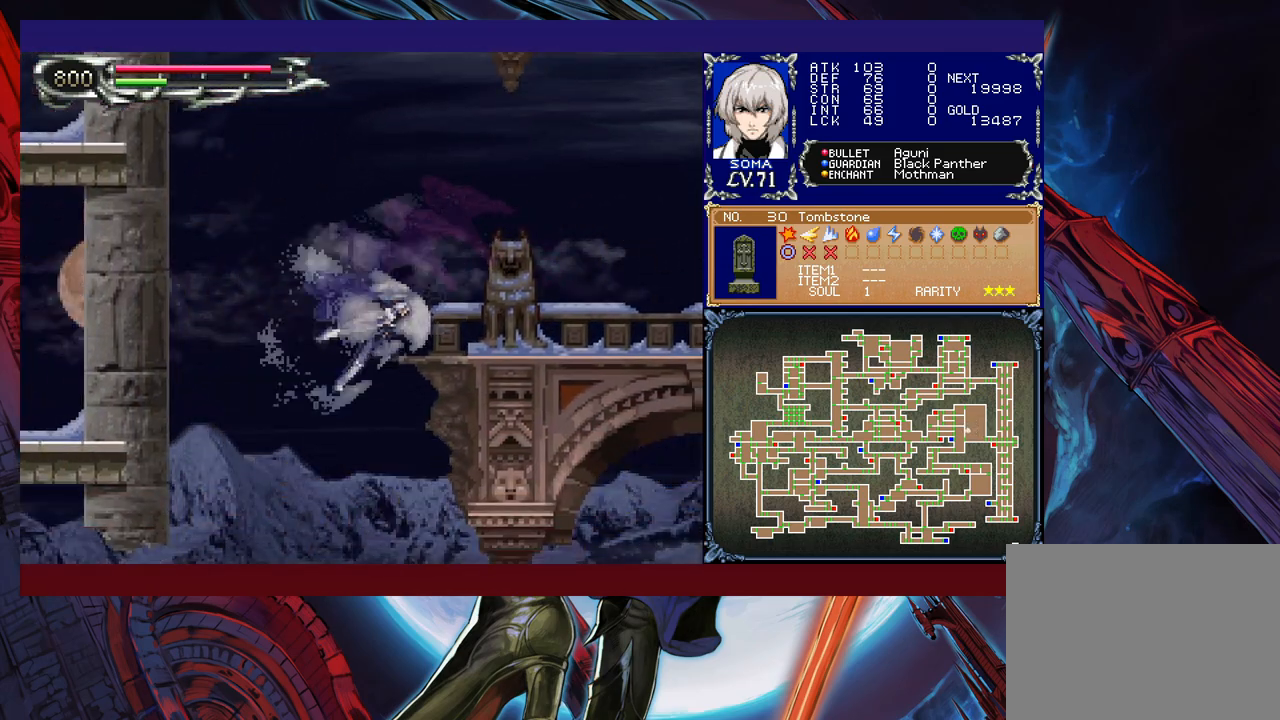
{"buttons": ["R1"], "left_stick": "right", "events": [[367, "B", "down"], [467, "B", "up"]]}
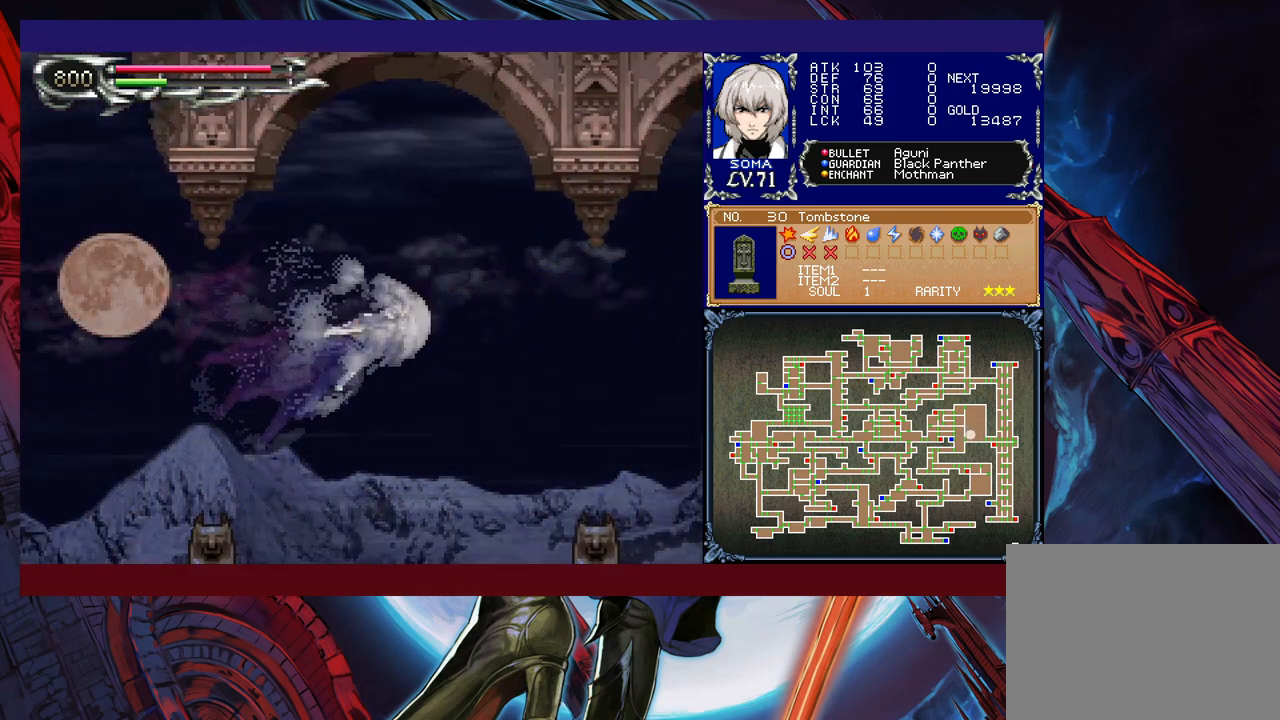
{"buttons": ["R1"], "left_stick": "right", "events": []}
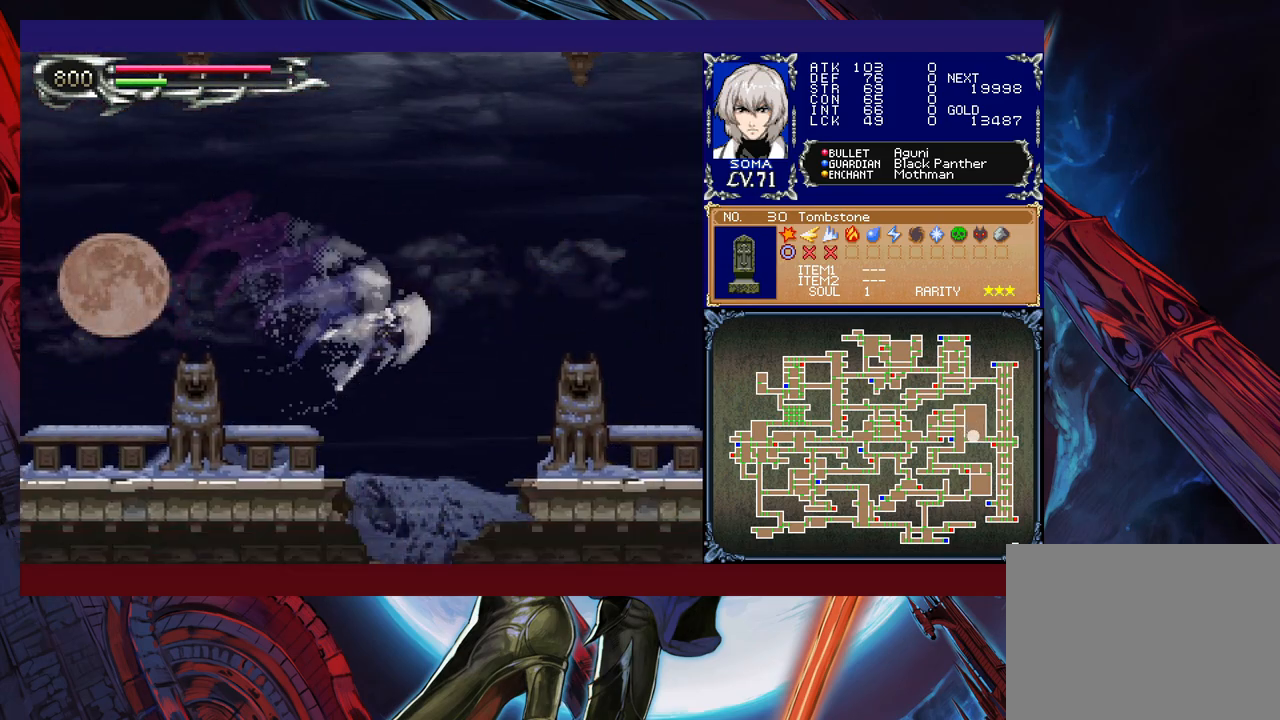
{"buttons": ["R1"], "left_stick": "left", "events": [[83, "left_stick", "left"], [167, "left_stick", "down-left"], [217, "B", "down"], [317, "B", "up"], [317, "left_stick", "left"]]}
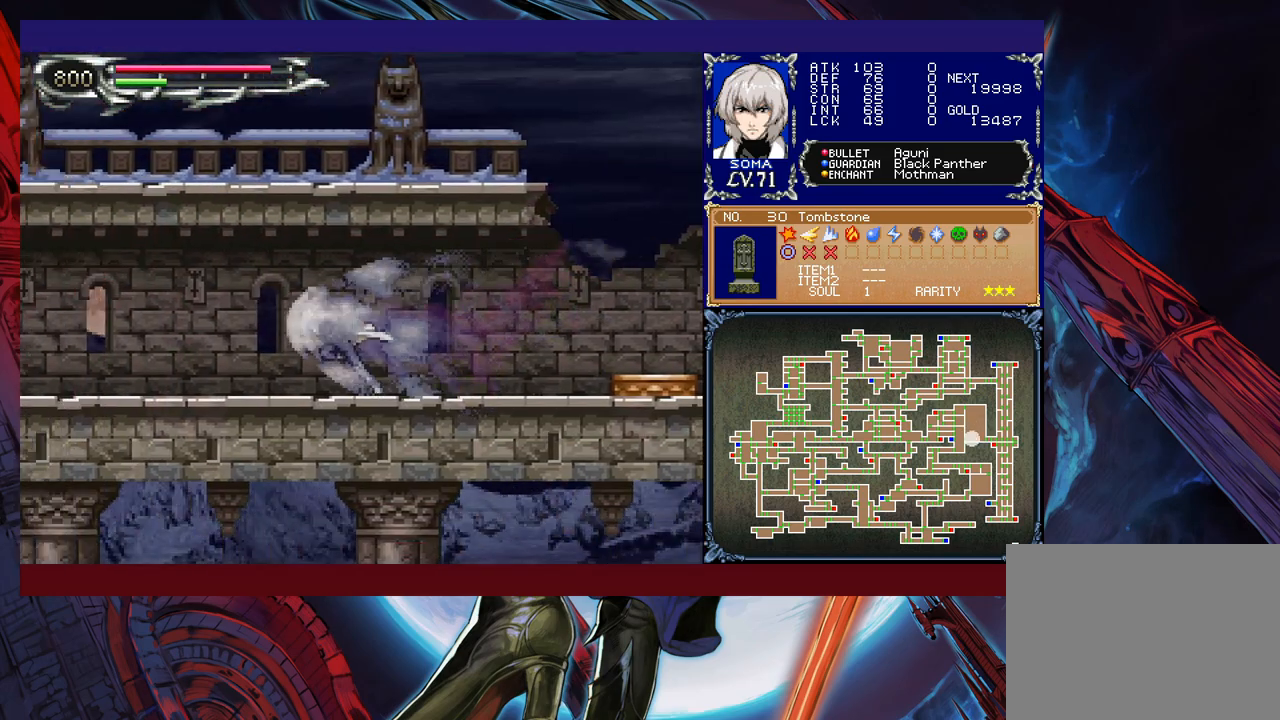
{"buttons": ["R1"], "left_stick": "left", "events": []}
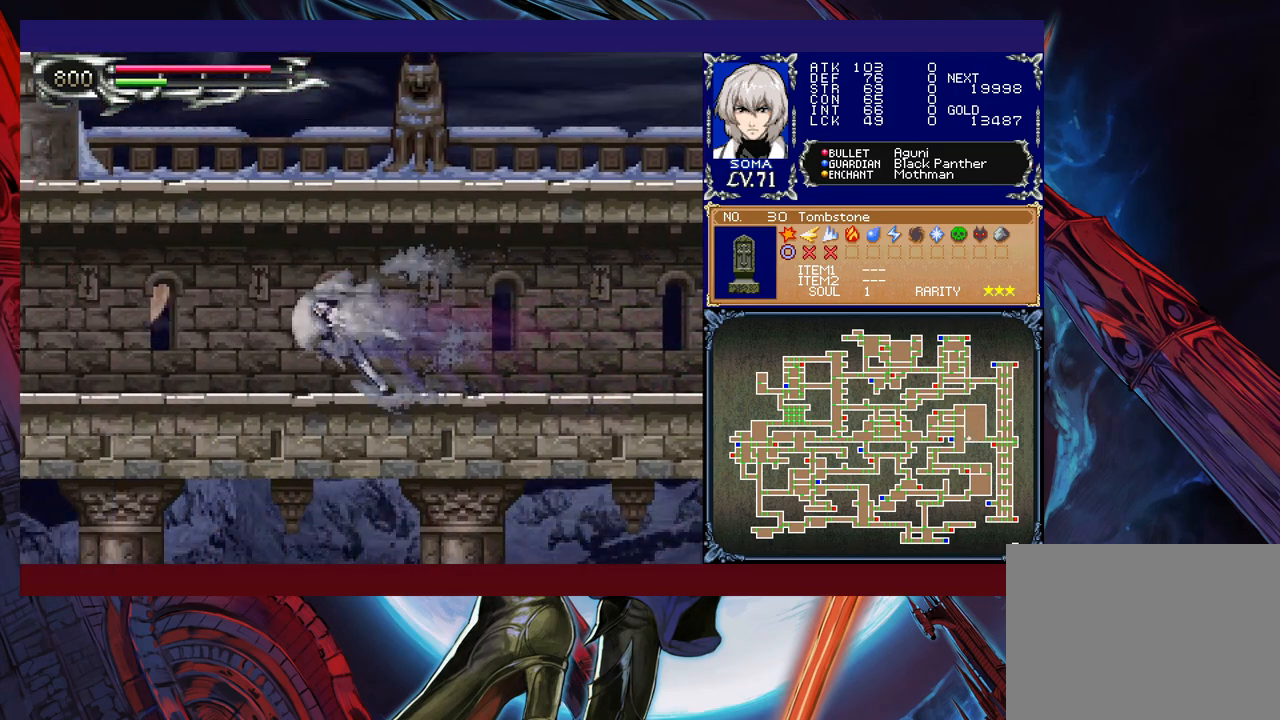
{"buttons": ["R1"], "left_stick": "left", "events": []}
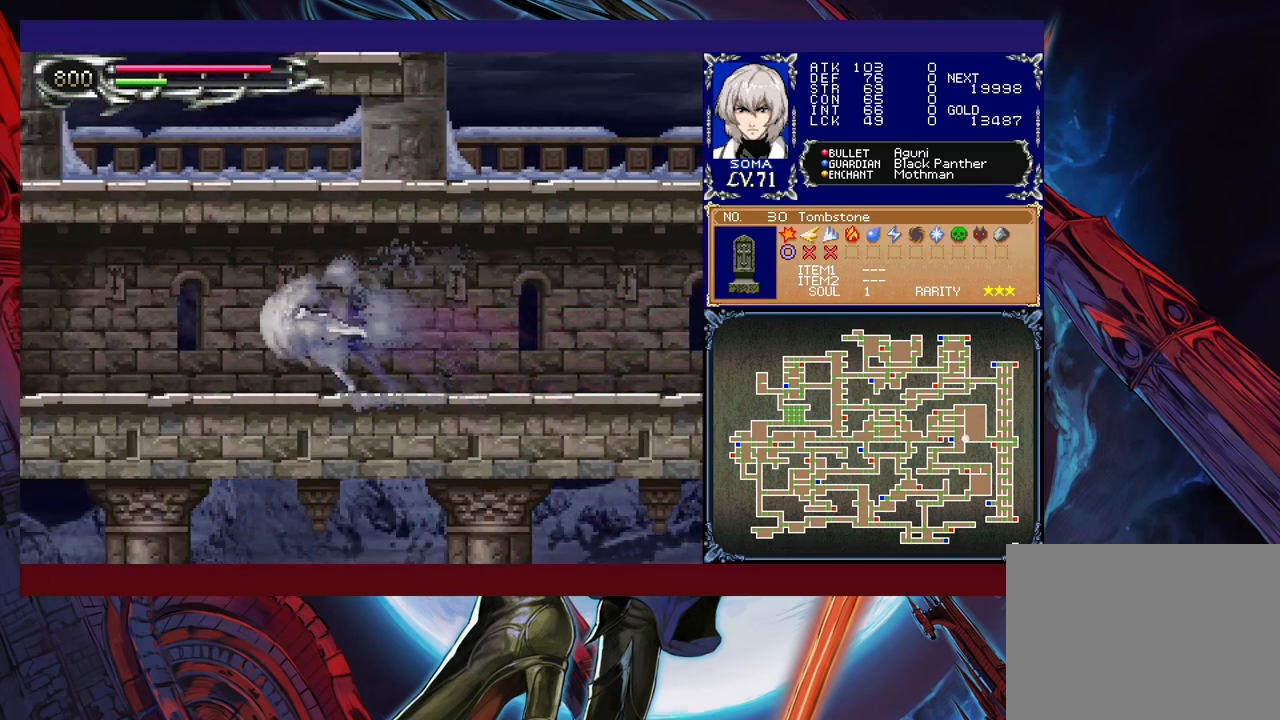
{"buttons": ["R1"], "left_stick": "left", "events": []}
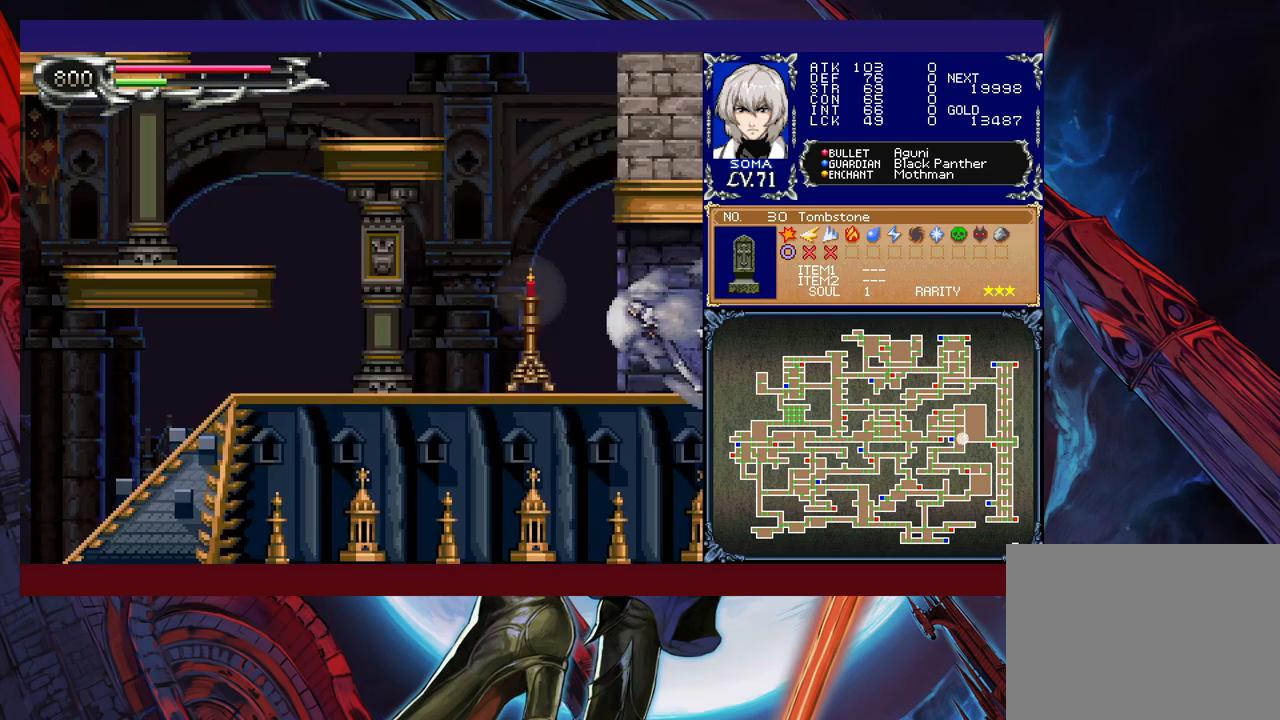
{"buttons": ["B", "R1"], "left_stick": "up", "events": [[233, "B", "down"], [483, "left_stick", "up"]]}
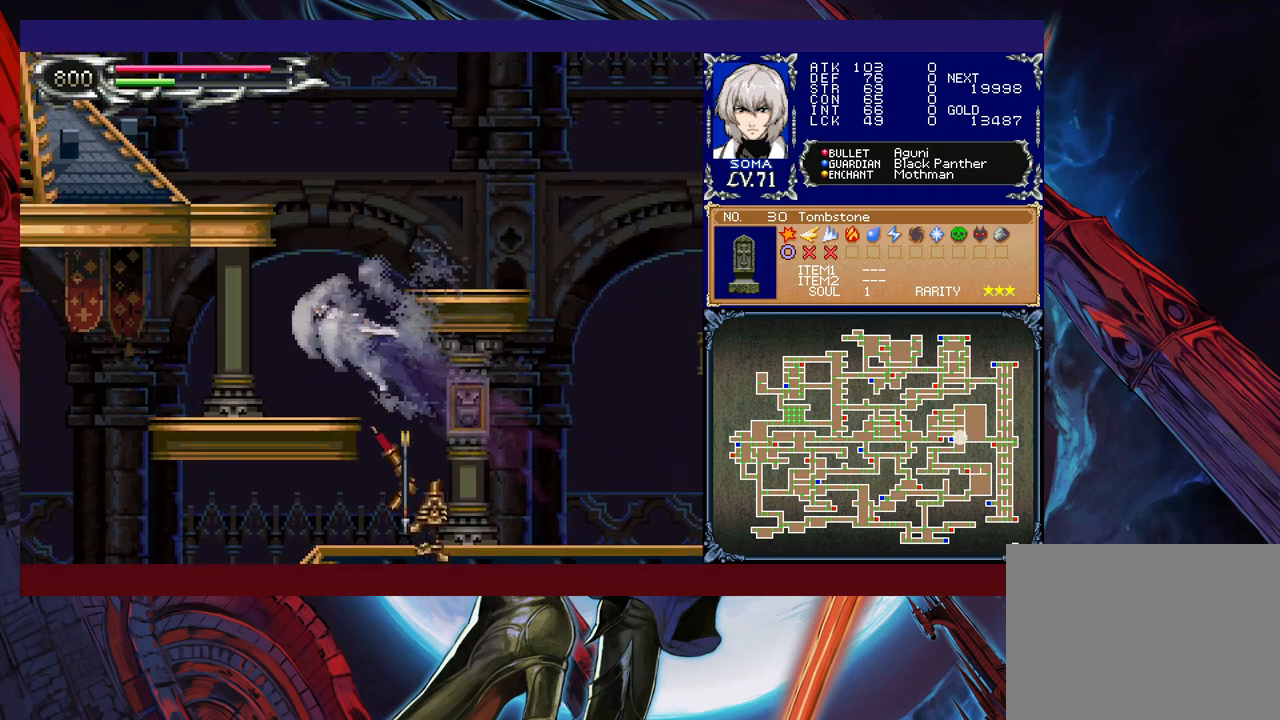
{"buttons": ["R1"], "left_stick": "up-left", "events": [[17, "left_stick", "up-right"], [33, "B", "up"], [133, "Y", "down"], [217, "left_stick", "up-left"], [367, "Y", "up"]]}